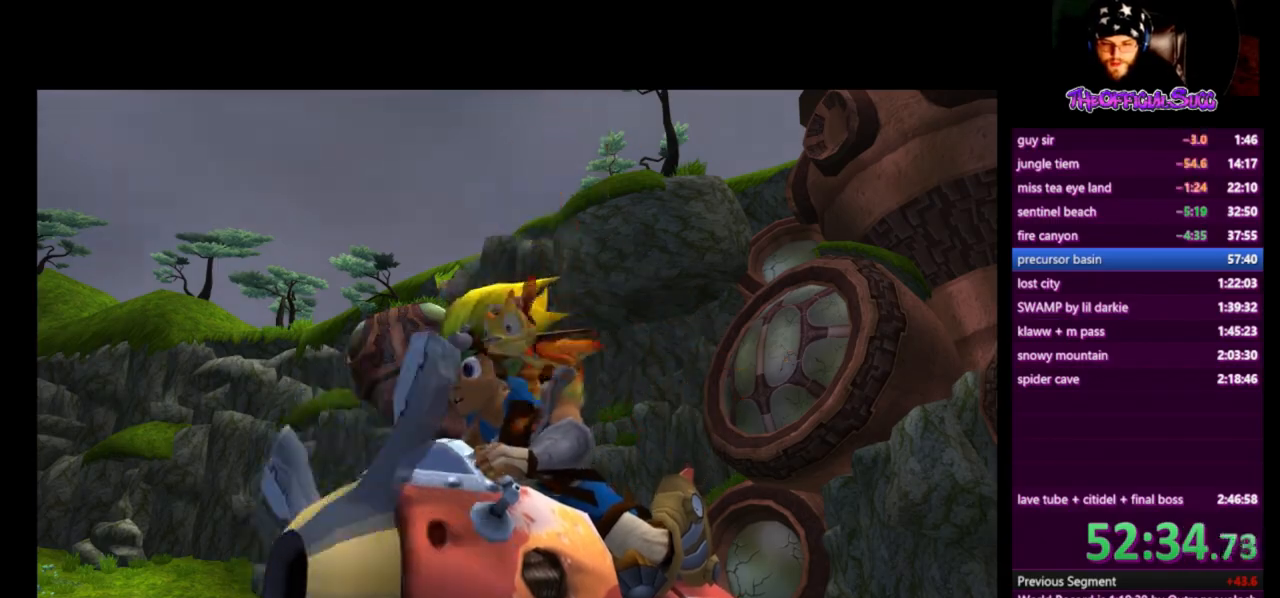
Gameplay with a controller (PlayStation layout); each line is a JSON object with the inputs held at the frame after it. "events" lists button and stick changes between this image and that frame as [ms after this image, input, new state], when the widget could be followed in between. Not read: R1.
{"buttons": ["CROSS"], "left_stick": "right", "right_stick": "center", "events": [[42, "CROSS", "down"], [334, "left_stick", "right"]]}
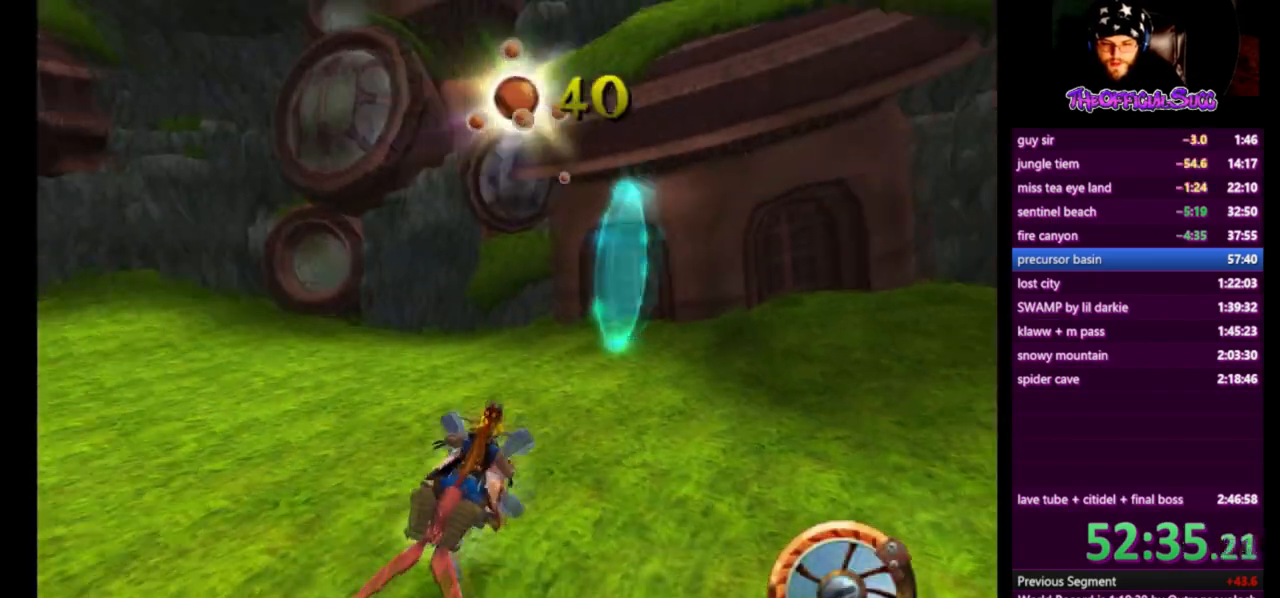
{"buttons": ["CROSS"], "left_stick": "left", "right_stick": "center", "events": [[292, "left_stick", "left"]]}
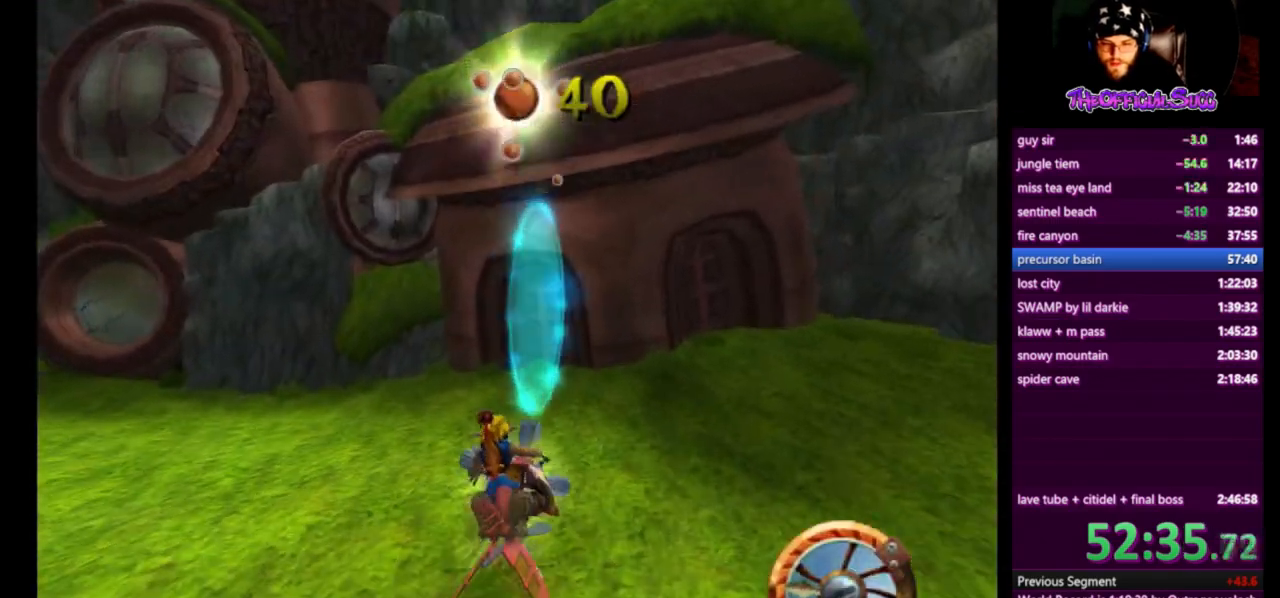
{"buttons": ["CROSS"], "left_stick": "left", "right_stick": "center", "events": []}
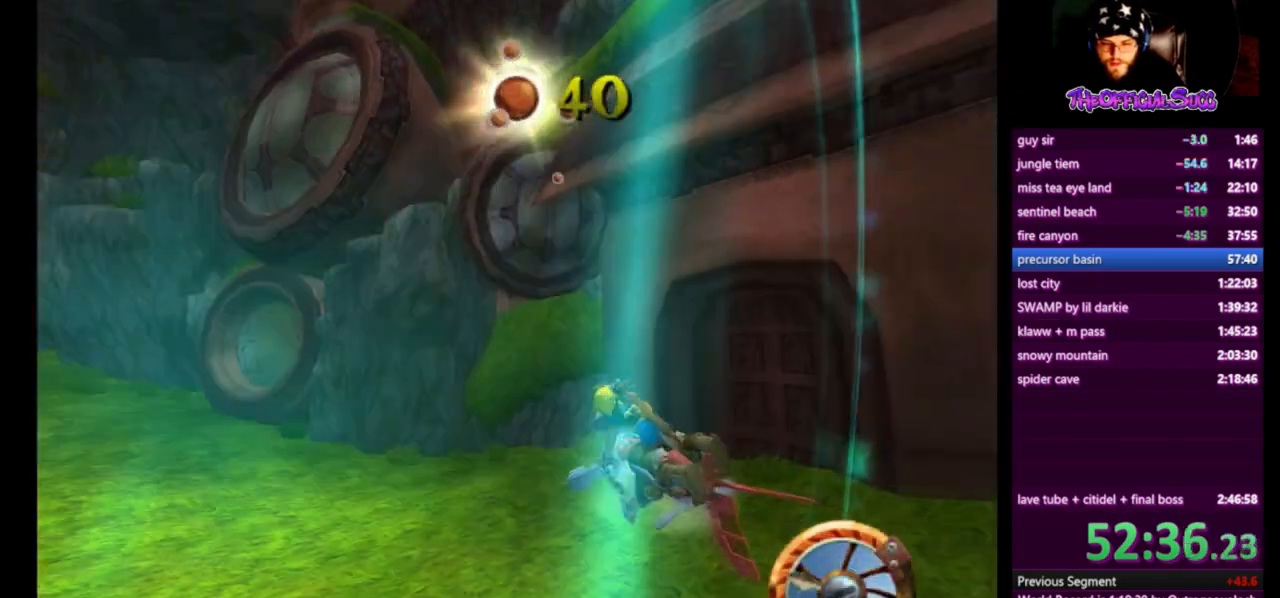
{"buttons": ["CROSS"], "left_stick": "left", "right_stick": "center", "events": []}
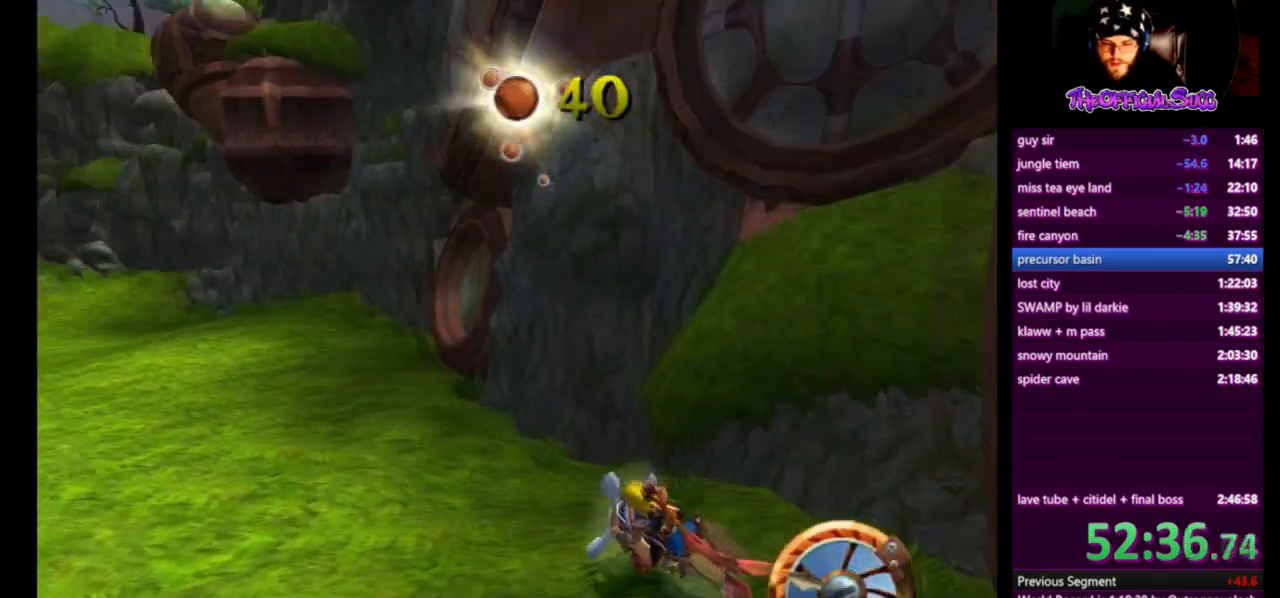
{"buttons": ["CROSS"], "left_stick": "left", "right_stick": "center", "events": []}
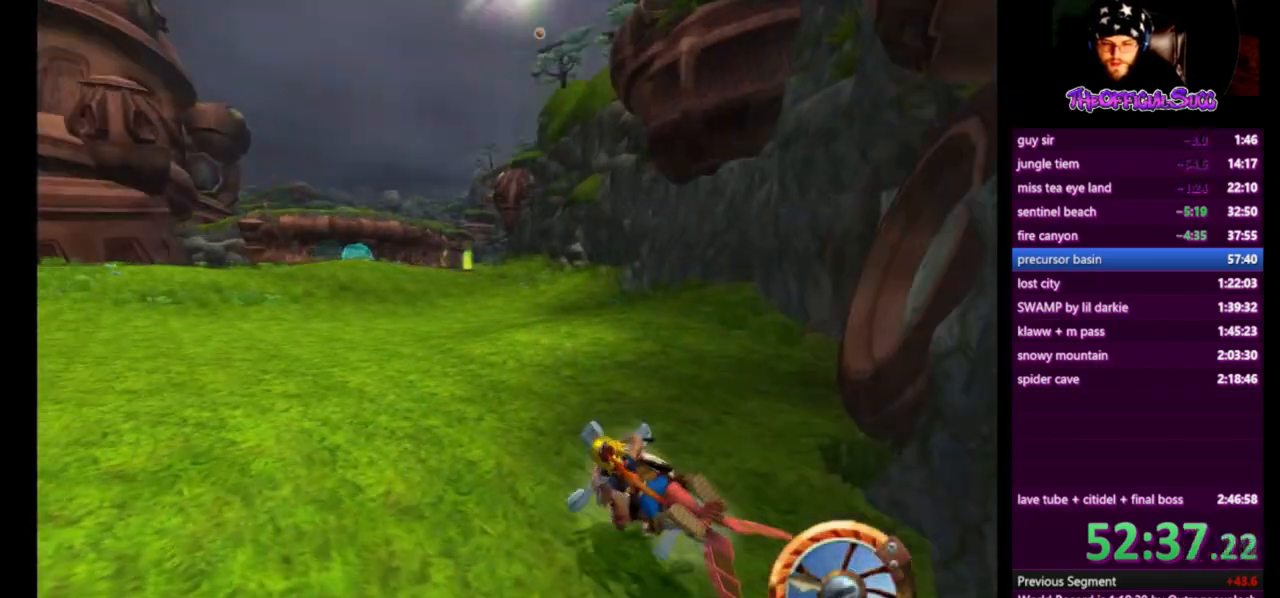
{"buttons": ["CROSS"], "left_stick": "right", "right_stick": "center", "events": [[417, "left_stick", "right"]]}
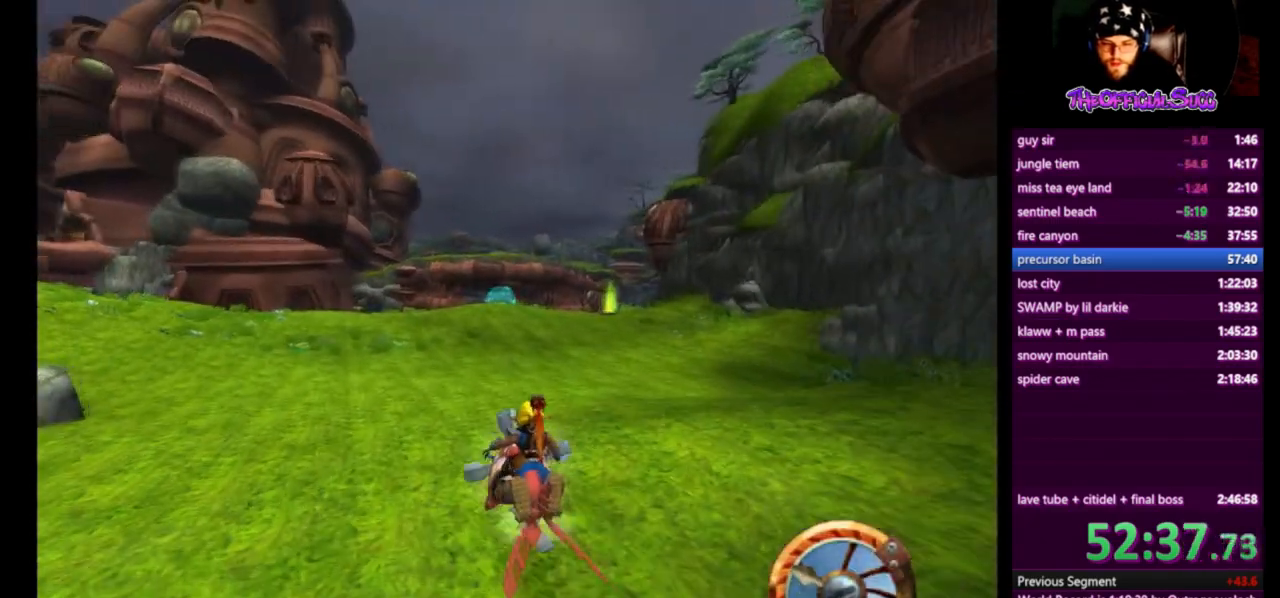
{"buttons": ["CROSS"], "left_stick": "center", "right_stick": "center", "events": [[459, "left_stick", "center"]]}
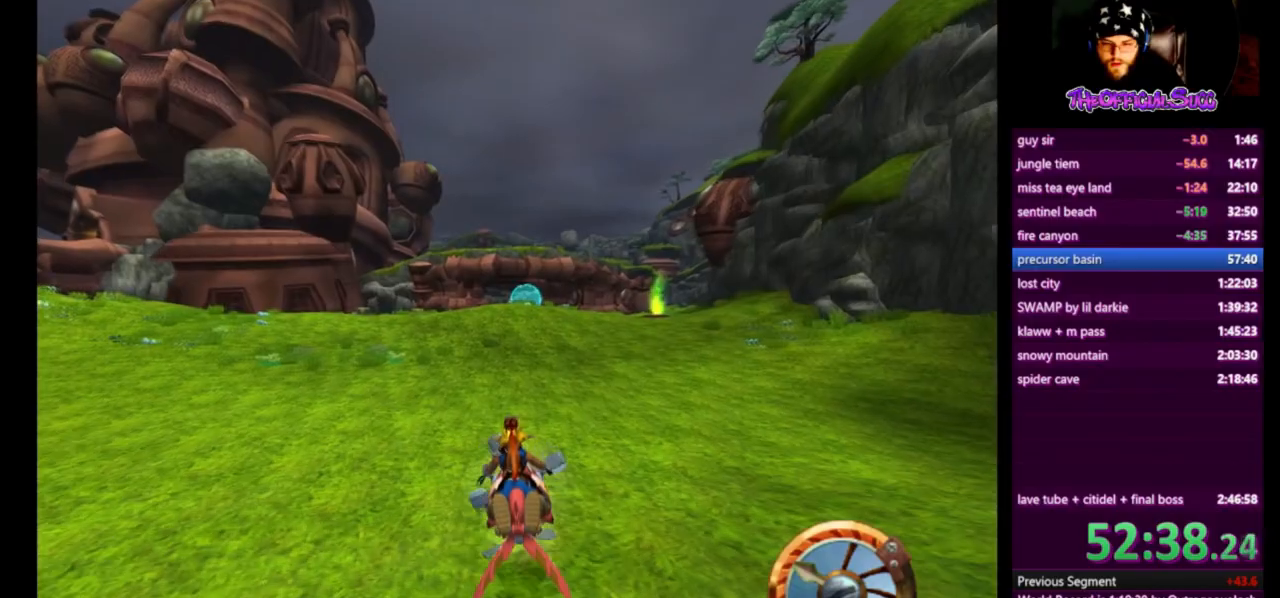
{"buttons": ["CROSS"], "left_stick": "center", "right_stick": "center", "events": []}
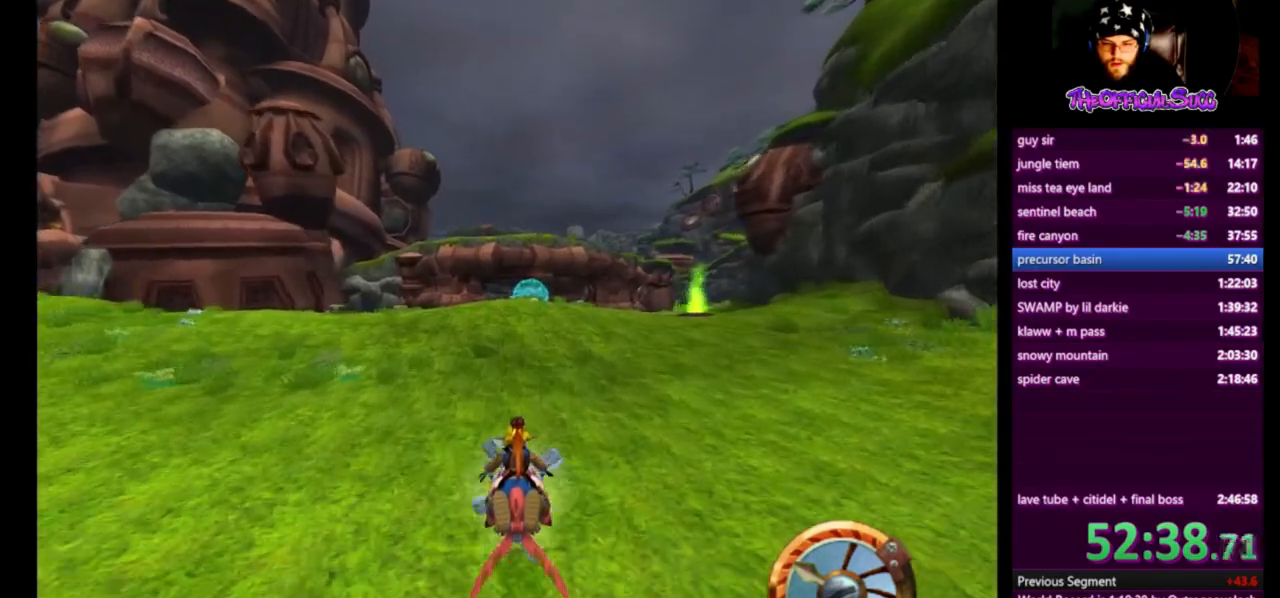
{"buttons": ["CROSS"], "left_stick": "center", "right_stick": "center", "events": []}
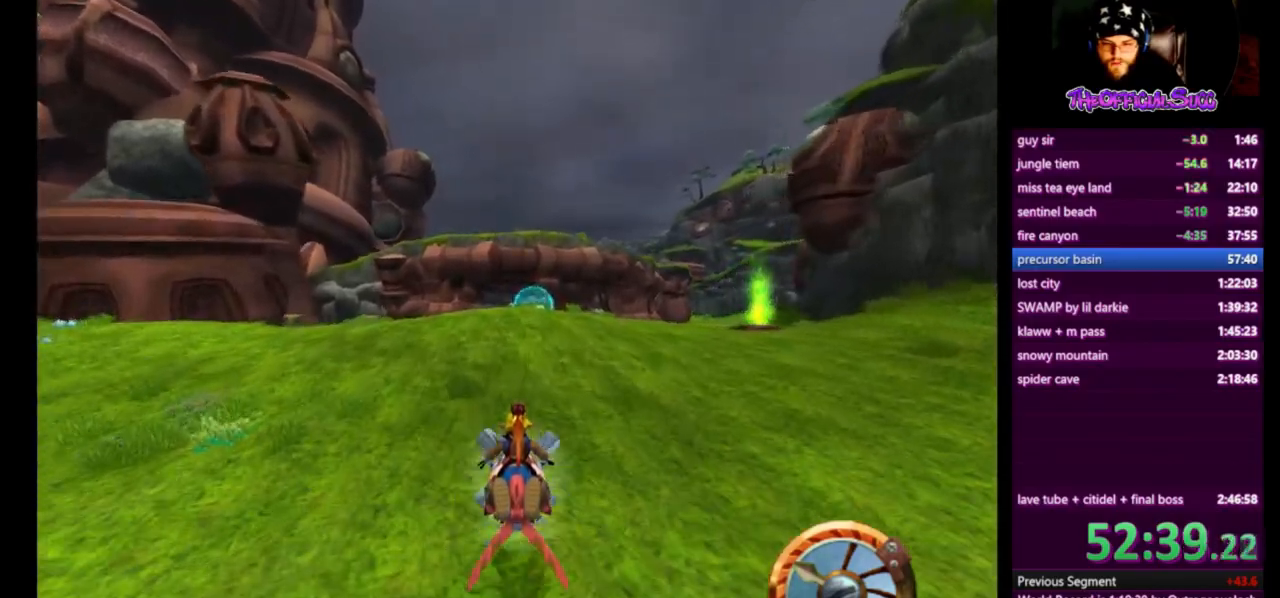
{"buttons": ["CROSS"], "left_stick": "center", "right_stick": "center", "events": []}
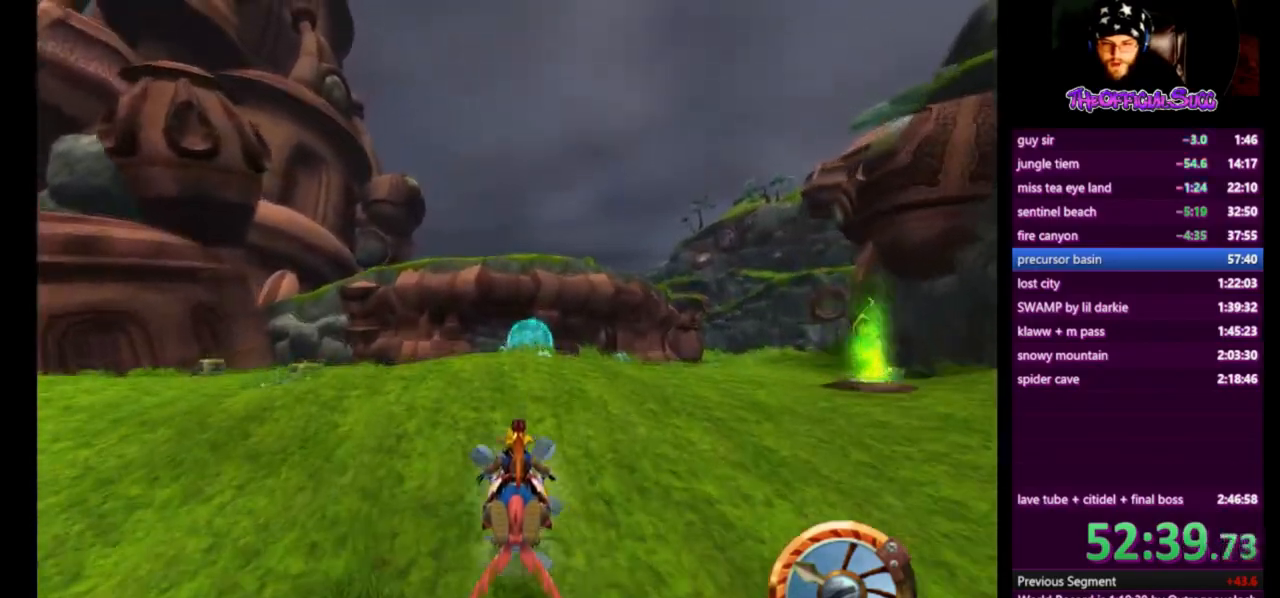
{"buttons": ["CROSS"], "left_stick": "center", "right_stick": "center", "events": []}
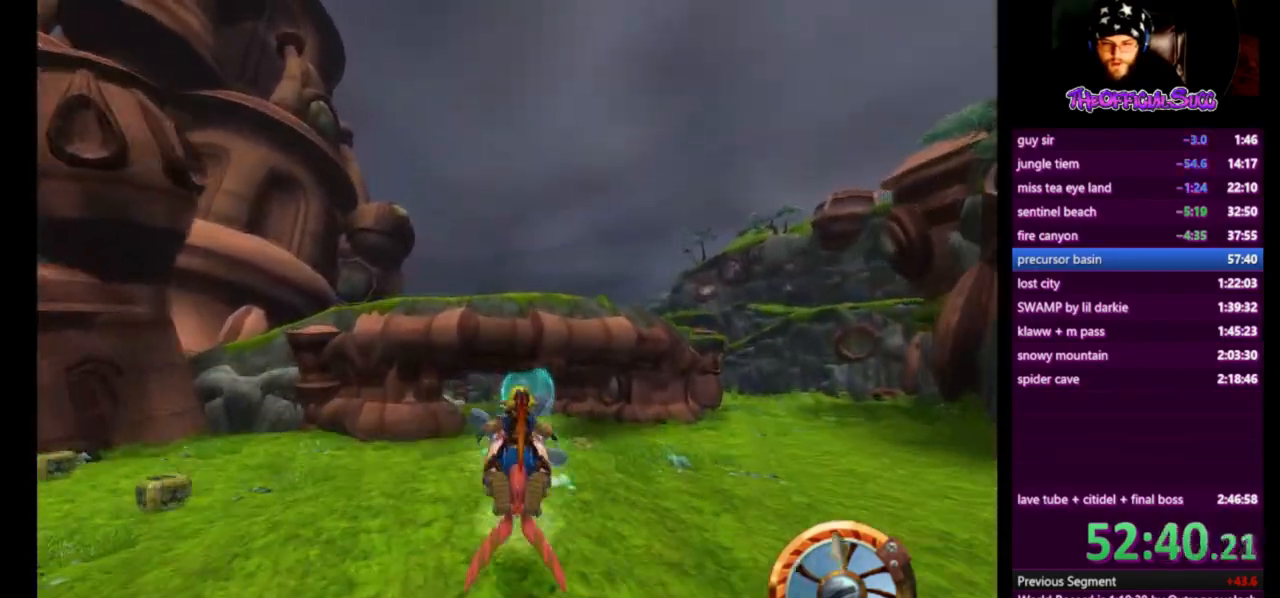
{"buttons": ["CROSS"], "left_stick": "center", "right_stick": "center", "events": []}
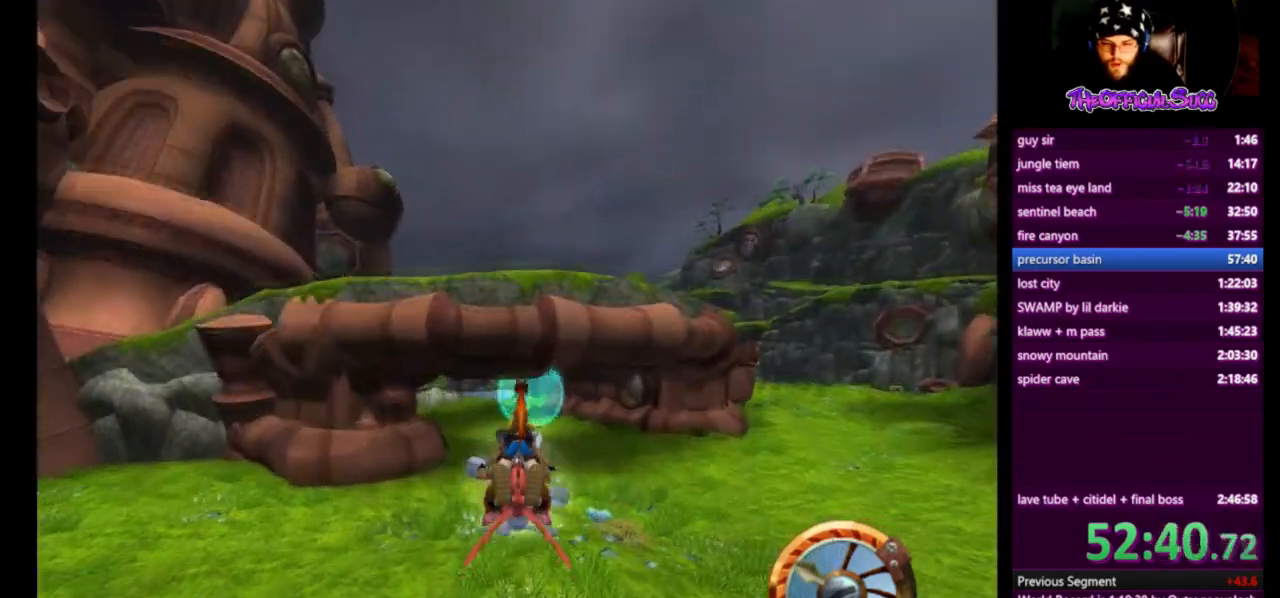
{"buttons": ["CROSS"], "left_stick": "center", "right_stick": "center", "events": []}
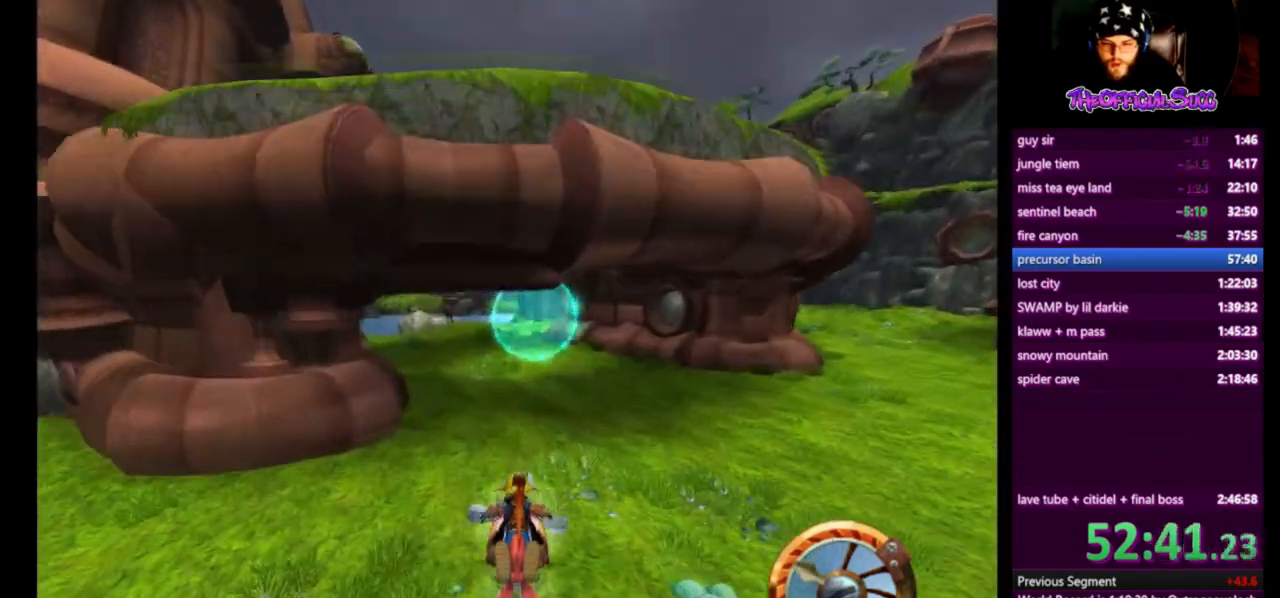
{"buttons": ["CROSS"], "left_stick": "center", "right_stick": "center", "events": []}
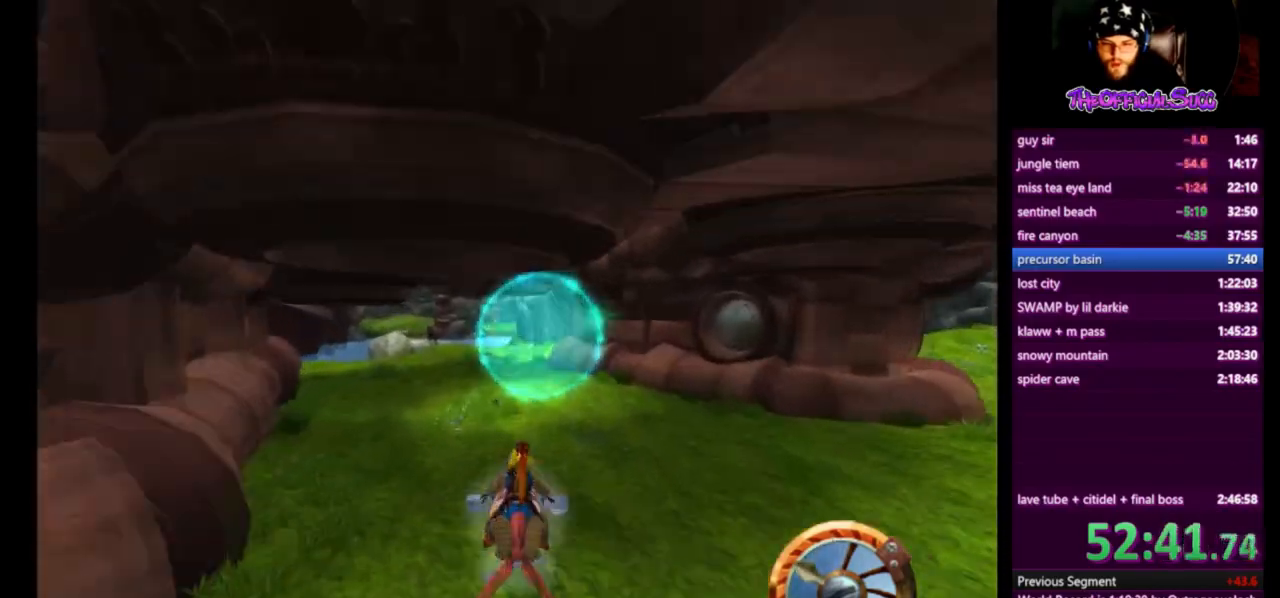
{"buttons": ["CROSS"], "left_stick": "center", "right_stick": "center", "events": []}
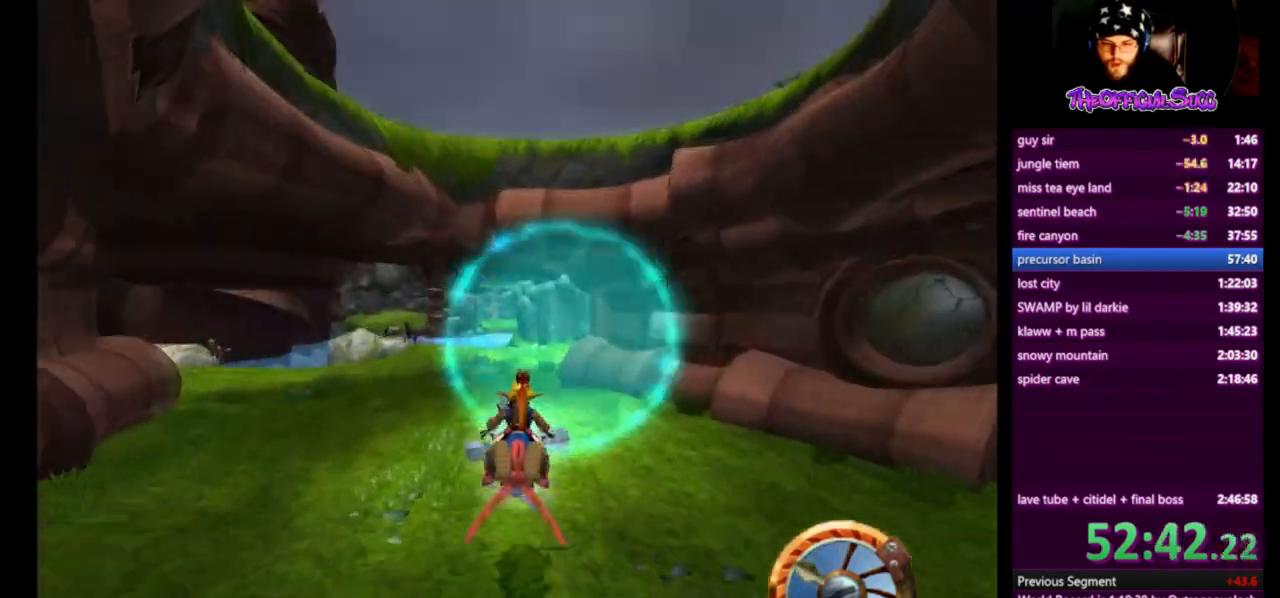
{"buttons": ["CROSS"], "left_stick": "center", "right_stick": "center", "events": [[125, "left_stick", "left"], [251, "left_stick", "center"]]}
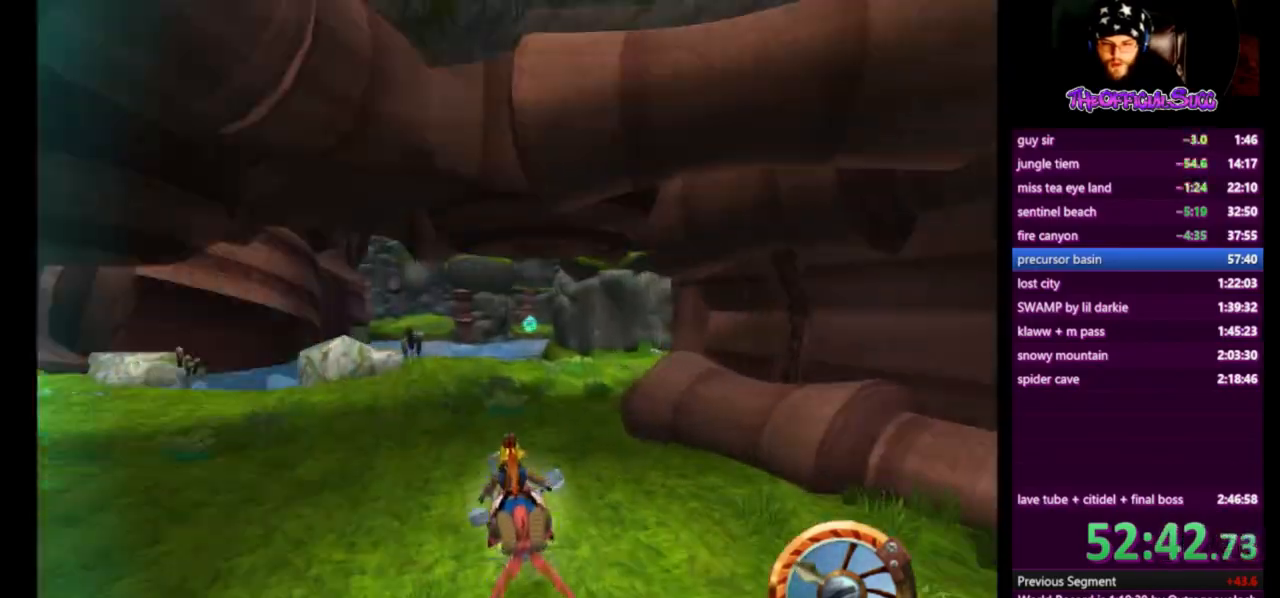
{"buttons": ["CROSS"], "left_stick": "down-left", "right_stick": "center", "events": [[208, "left_stick", "right"], [334, "left_stick", "center"], [500, "left_stick", "down-left"]]}
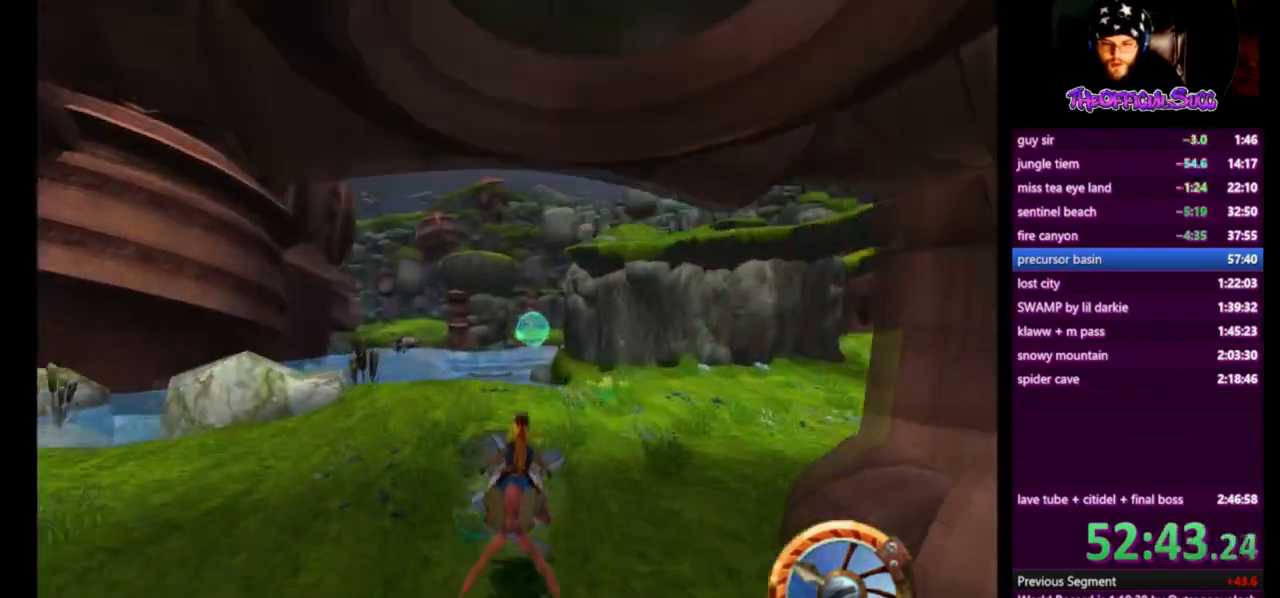
{"buttons": ["CROSS"], "left_stick": "center", "right_stick": "center", "events": [[125, "left_stick", "center"]]}
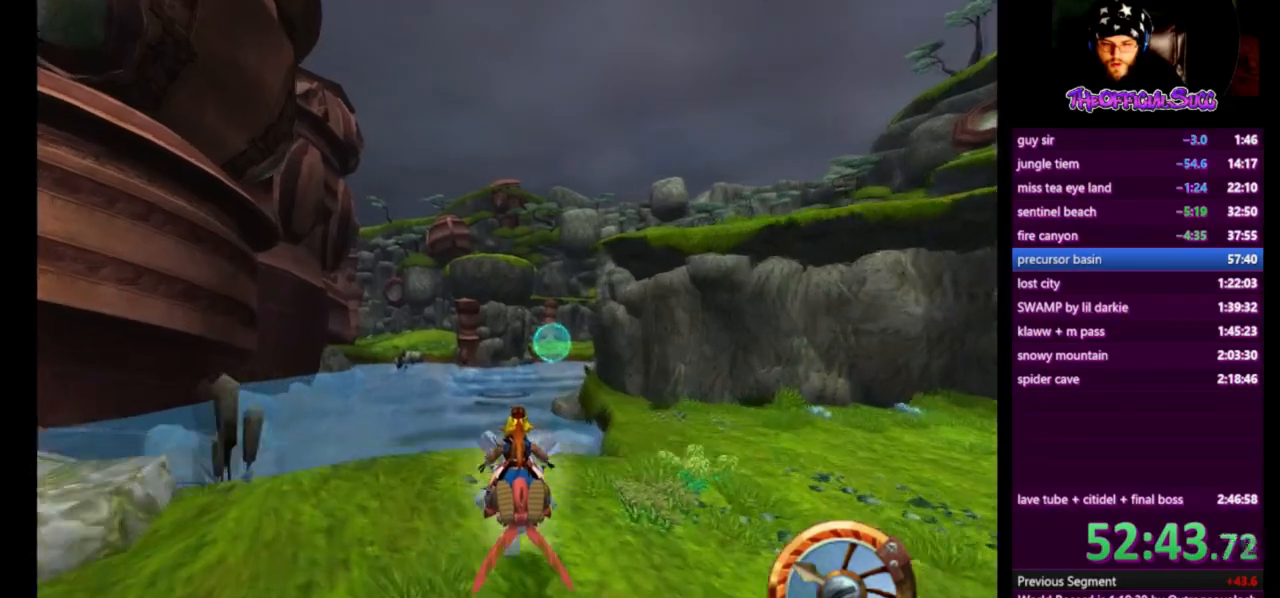
{"buttons": ["CROSS"], "left_stick": "center", "right_stick": "center", "events": []}
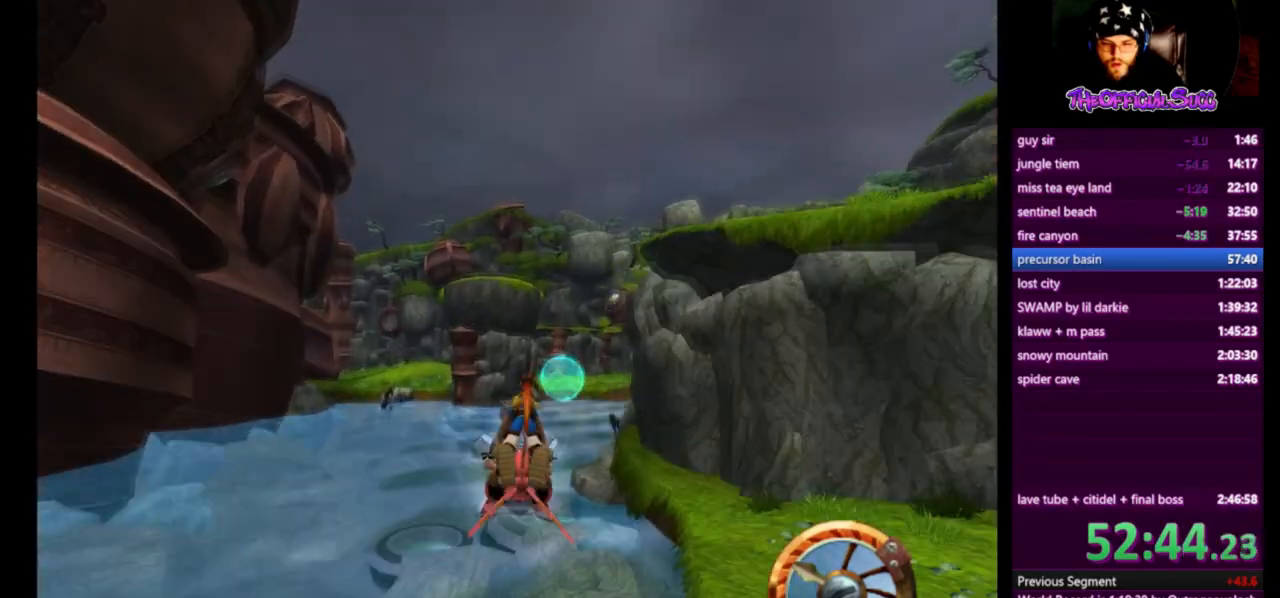
{"buttons": ["CROSS"], "left_stick": "right", "right_stick": "center", "events": [[126, "left_stick", "right"]]}
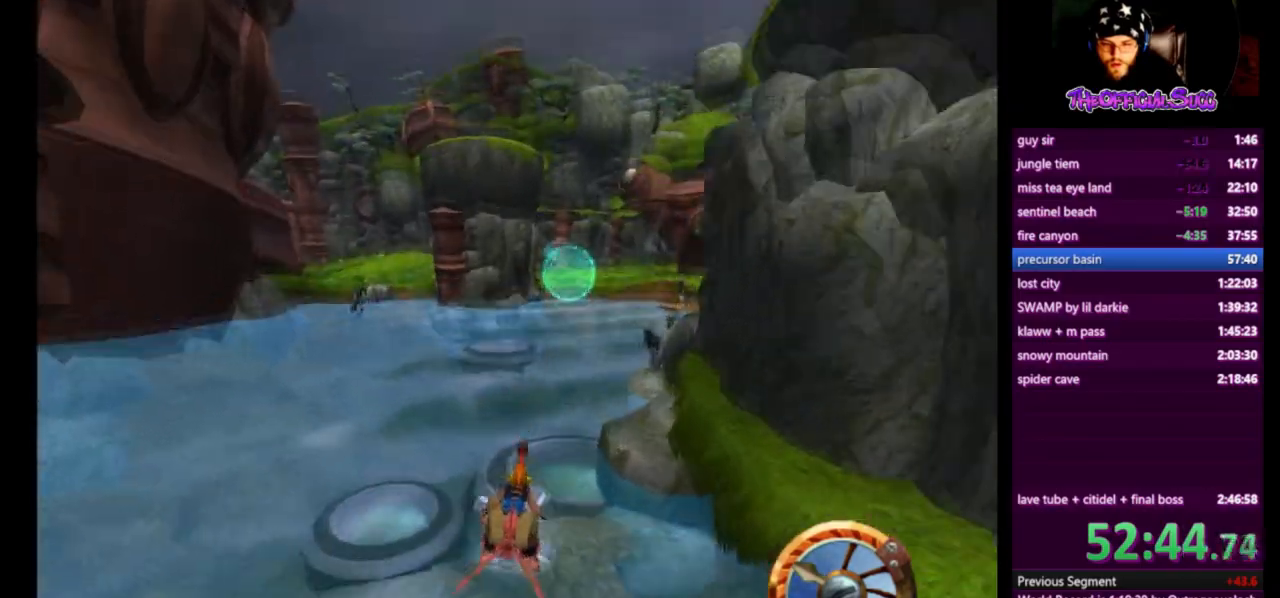
{"buttons": ["CROSS"], "left_stick": "right", "right_stick": "center", "events": []}
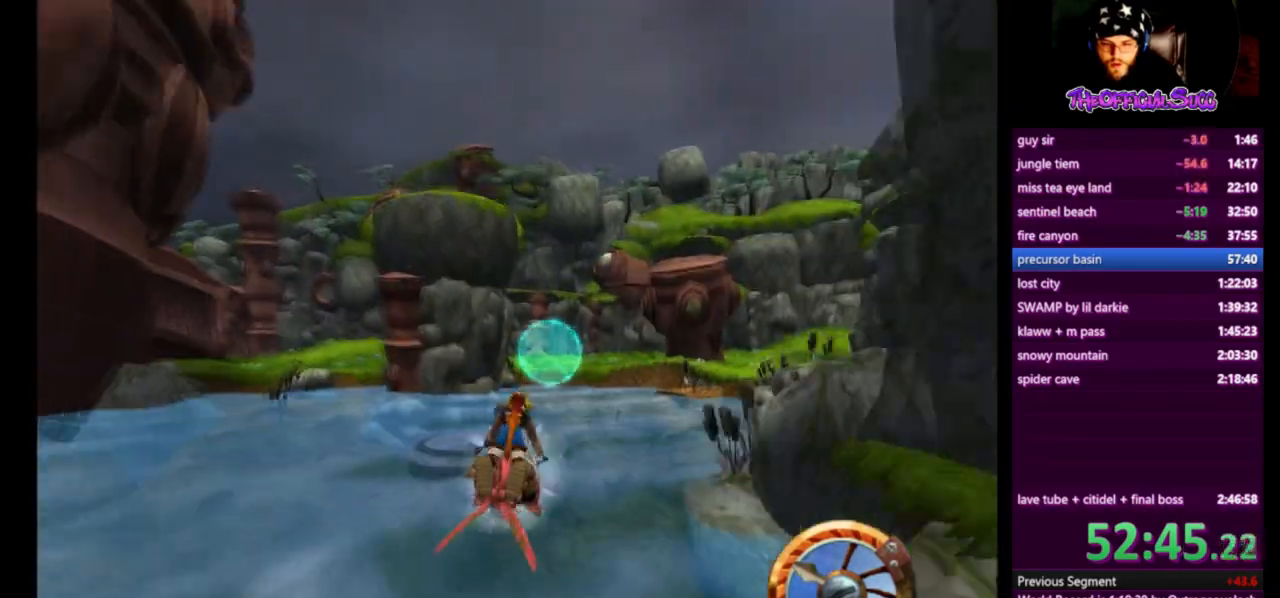
{"buttons": ["CROSS"], "left_stick": "center", "right_stick": "center", "events": [[84, "left_stick", "center"]]}
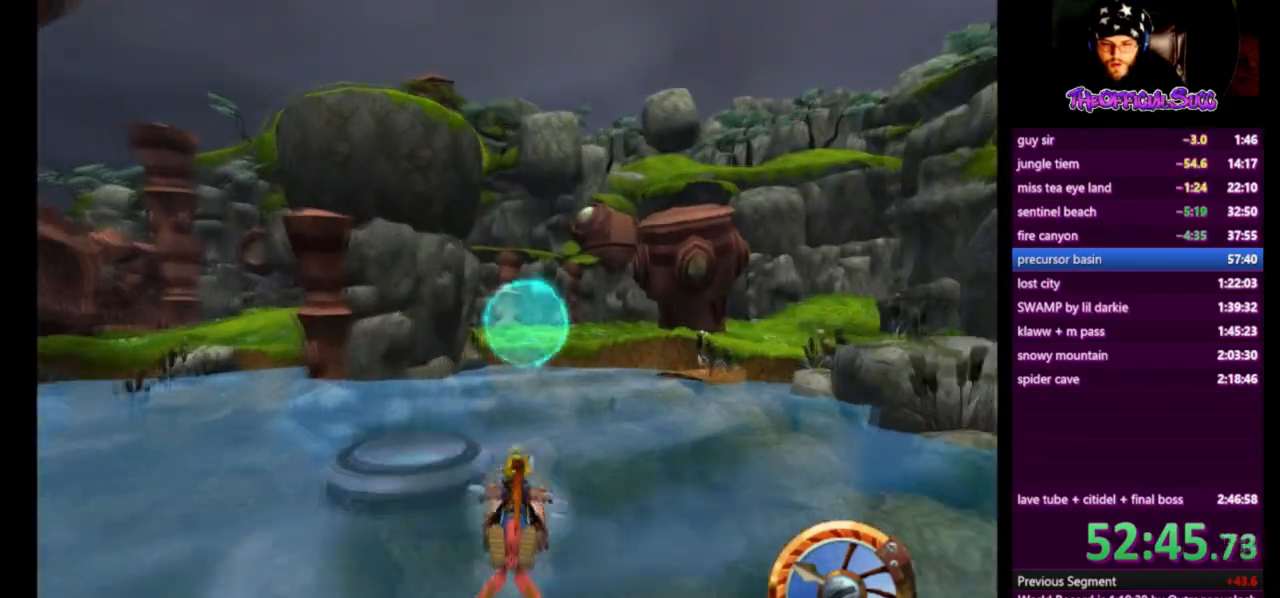
{"buttons": ["CROSS"], "left_stick": "center", "right_stick": "center", "events": []}
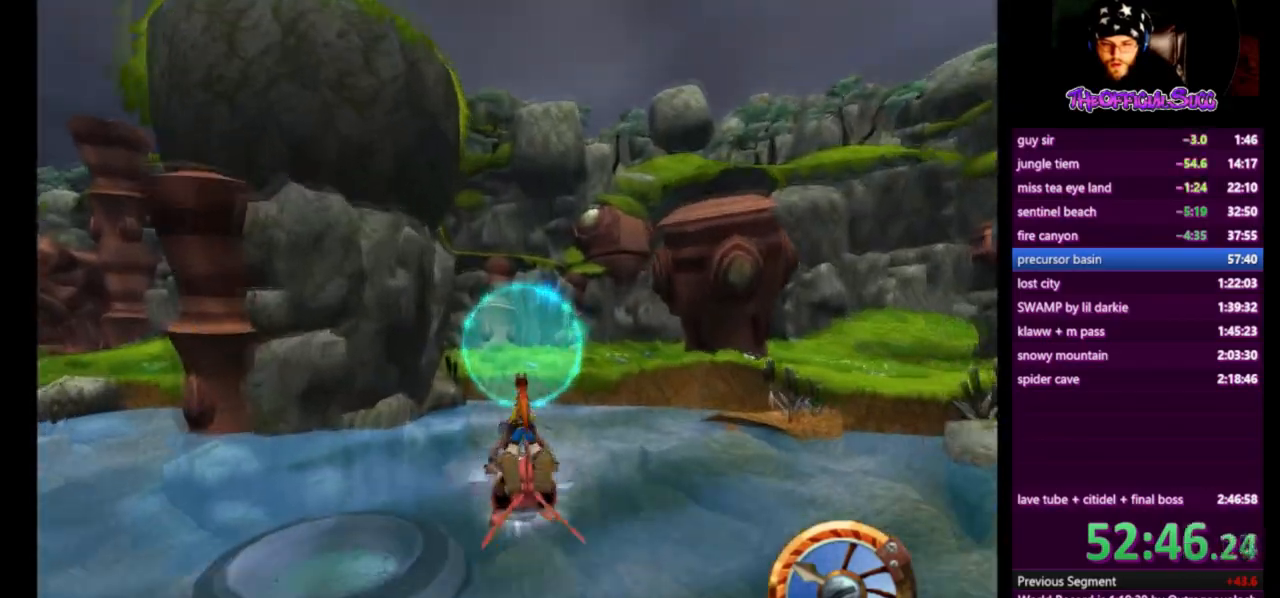
{"buttons": ["CROSS"], "left_stick": "right", "right_stick": "center", "events": [[501, "left_stick", "right"]]}